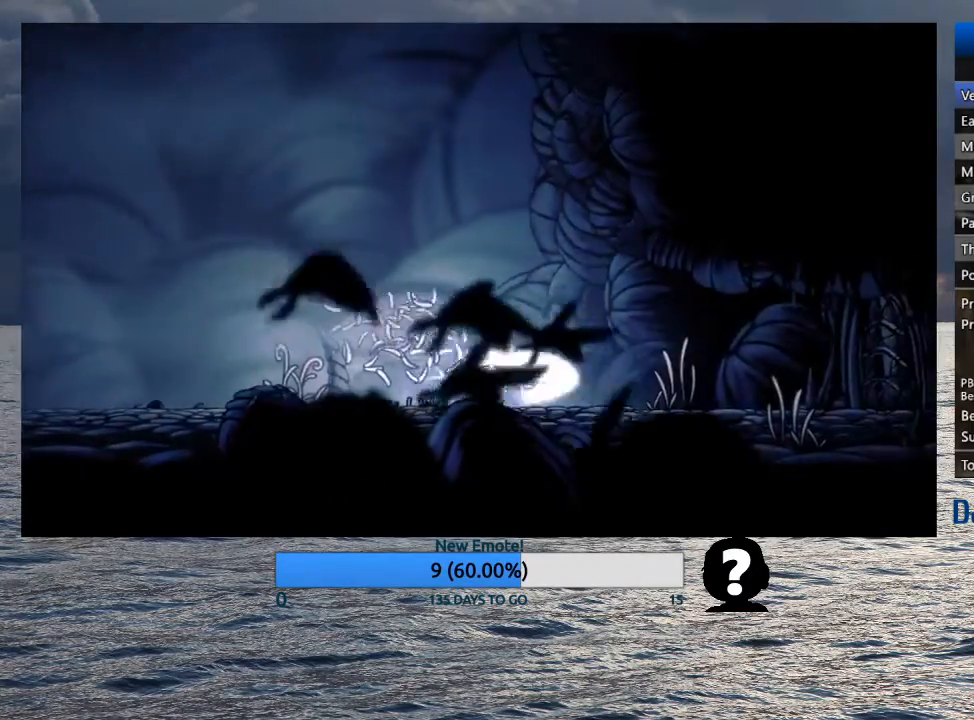
Gameplay with a controller (PlayStation layout); each line is a JSON object with the inputs held at the frame after it. "events" lists button and stick changes between this image and that frame as [ms after this image, input, new state], when the widget could be followed in between.
{"buttons": [], "left_stick": "right", "right_stick": "center", "events": [[67, "SQUARE", "up"]]}
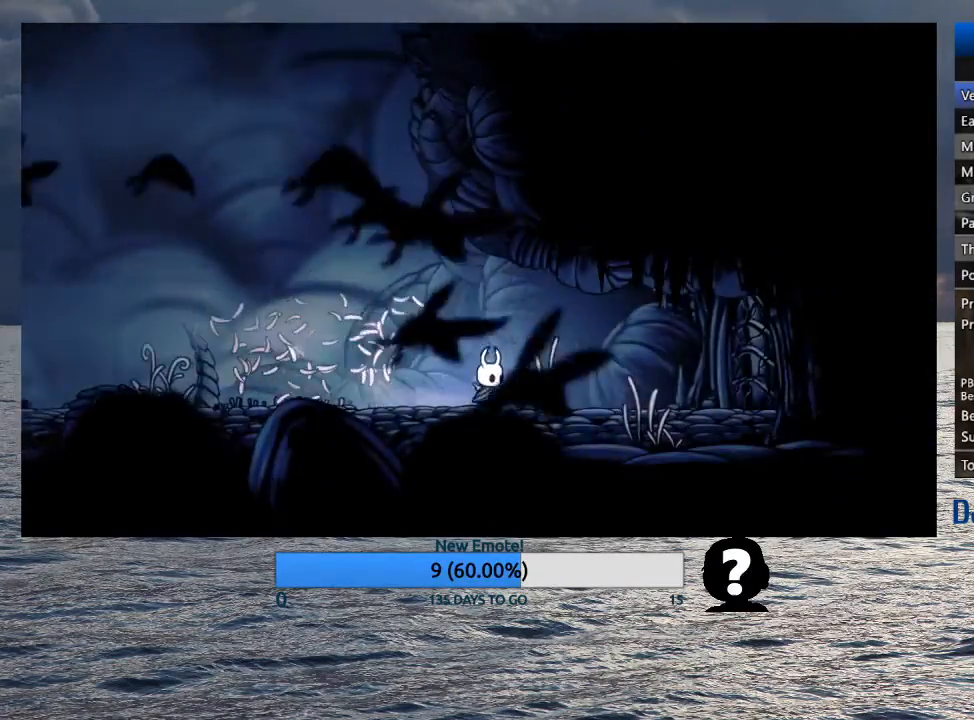
{"buttons": [], "left_stick": "right", "right_stick": "center", "events": [[50, "SQUARE", "down"], [150, "SQUARE", "up"]]}
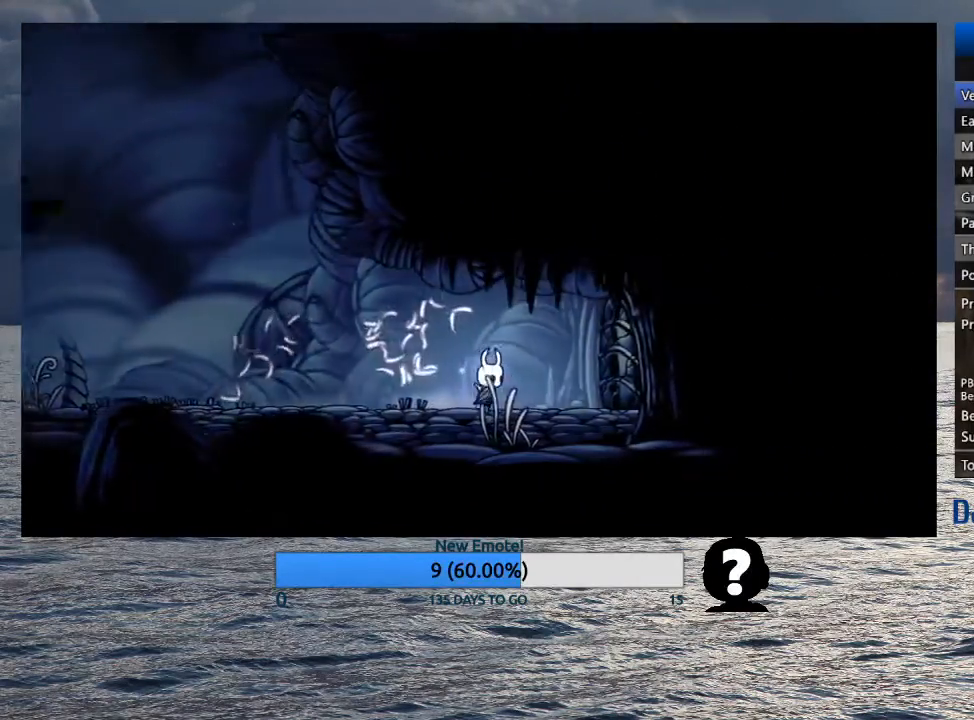
{"buttons": [], "left_stick": "up-right", "right_stick": "center", "events": [[167, "left_stick", "up-right"], [300, "SQUARE", "down"], [417, "SQUARE", "up"]]}
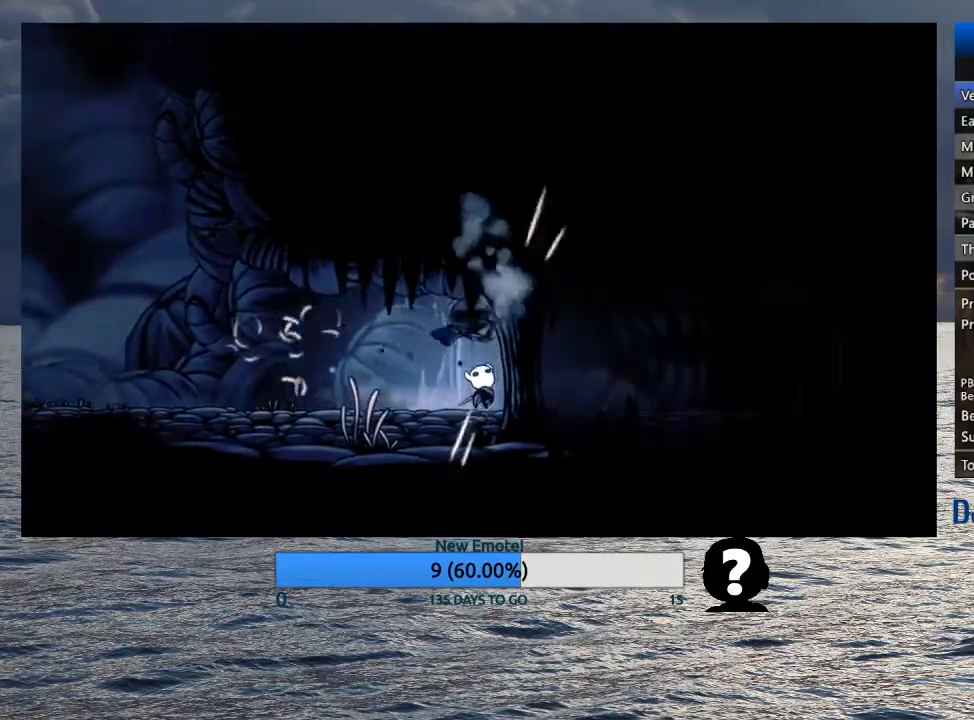
{"buttons": [], "left_stick": "up-right", "right_stick": "center", "events": []}
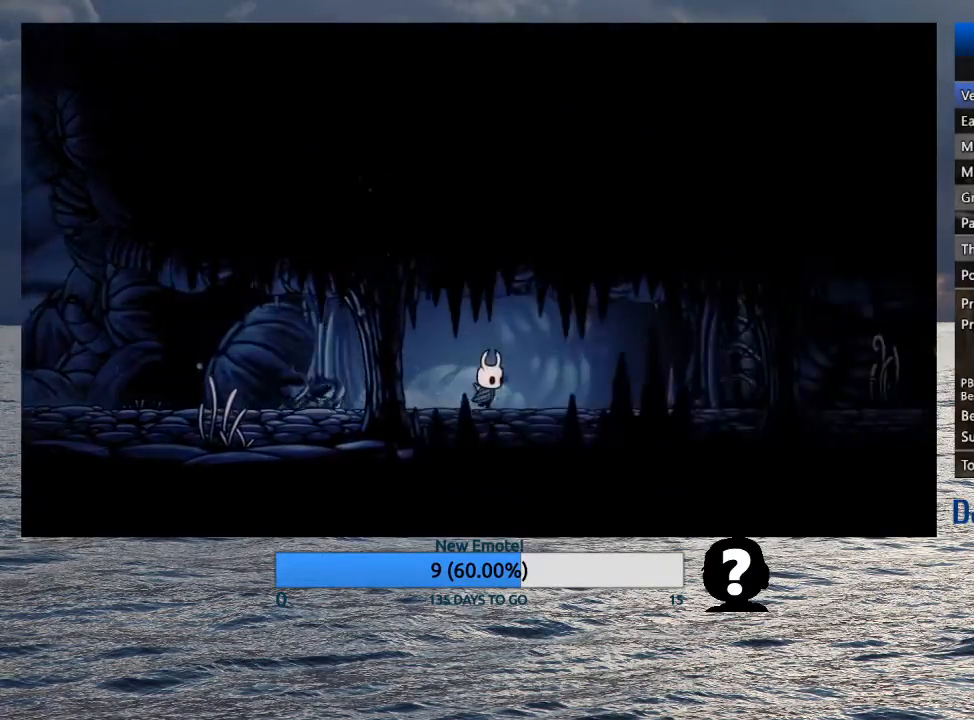
{"buttons": [], "left_stick": "up-right", "right_stick": "center", "events": []}
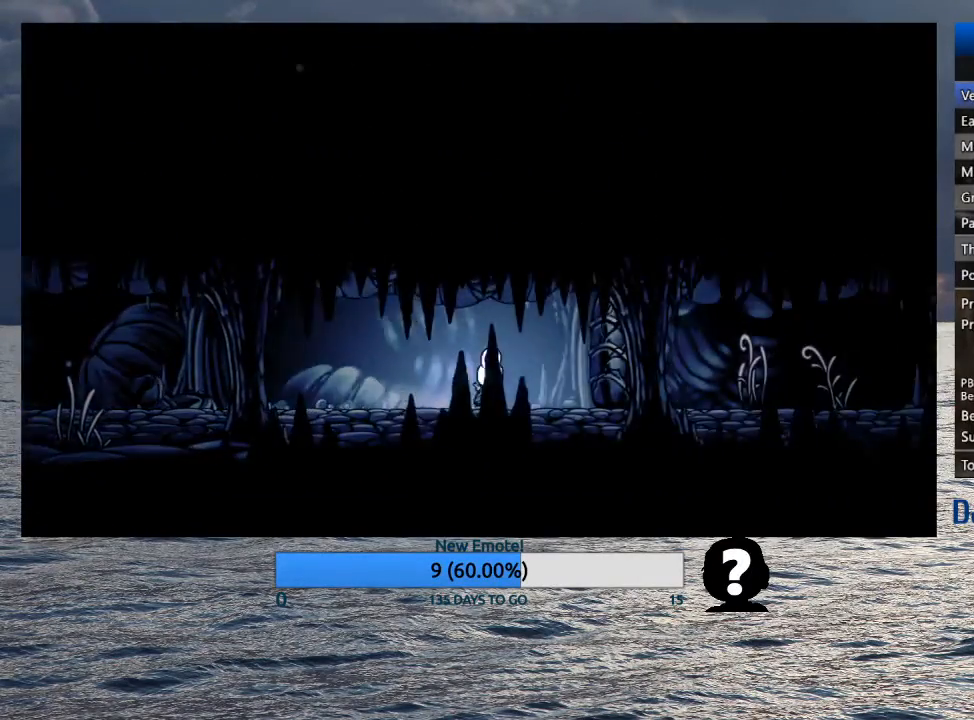
{"buttons": [], "left_stick": "up-right", "right_stick": "center", "events": [[250, "SQUARE", "down"], [367, "SQUARE", "up"]]}
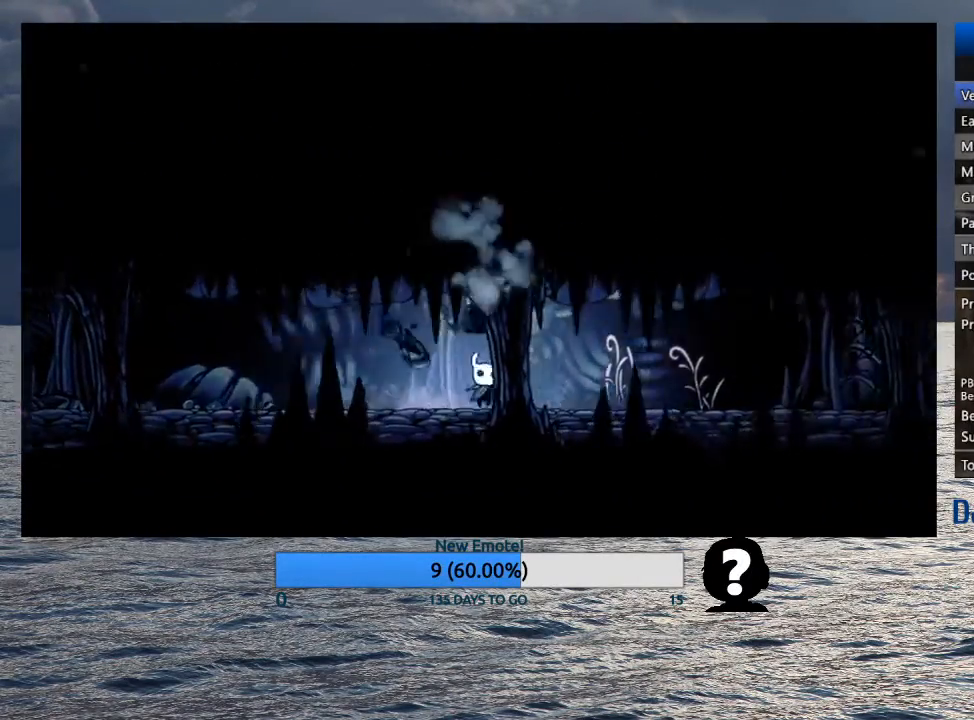
{"buttons": [], "left_stick": "up-right", "right_stick": "center", "events": []}
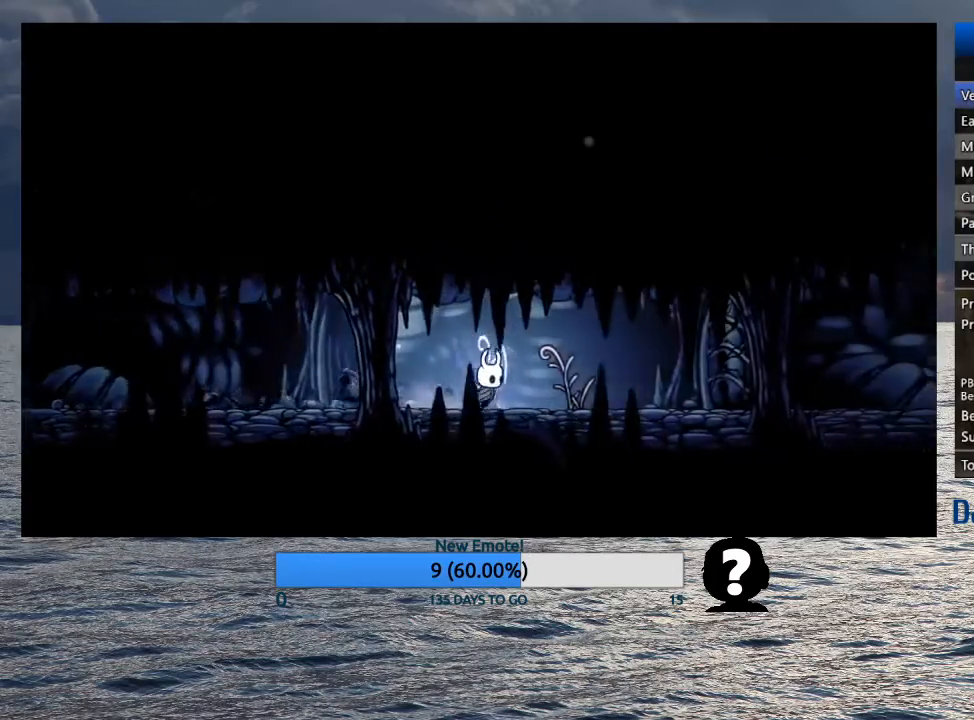
{"buttons": [], "left_stick": "up-right", "right_stick": "center", "events": [[83, "SQUARE", "down"], [217, "SQUARE", "up"]]}
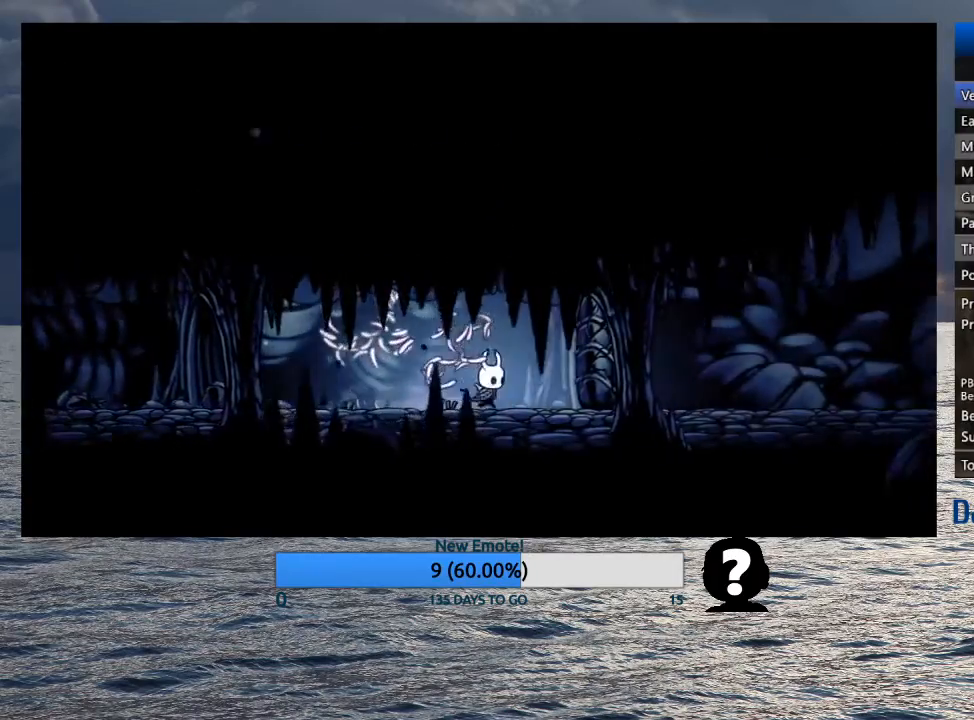
{"buttons": [], "left_stick": "right", "right_stick": "center", "events": [[267, "SQUARE", "down"], [383, "SQUARE", "up"], [500, "left_stick", "right"]]}
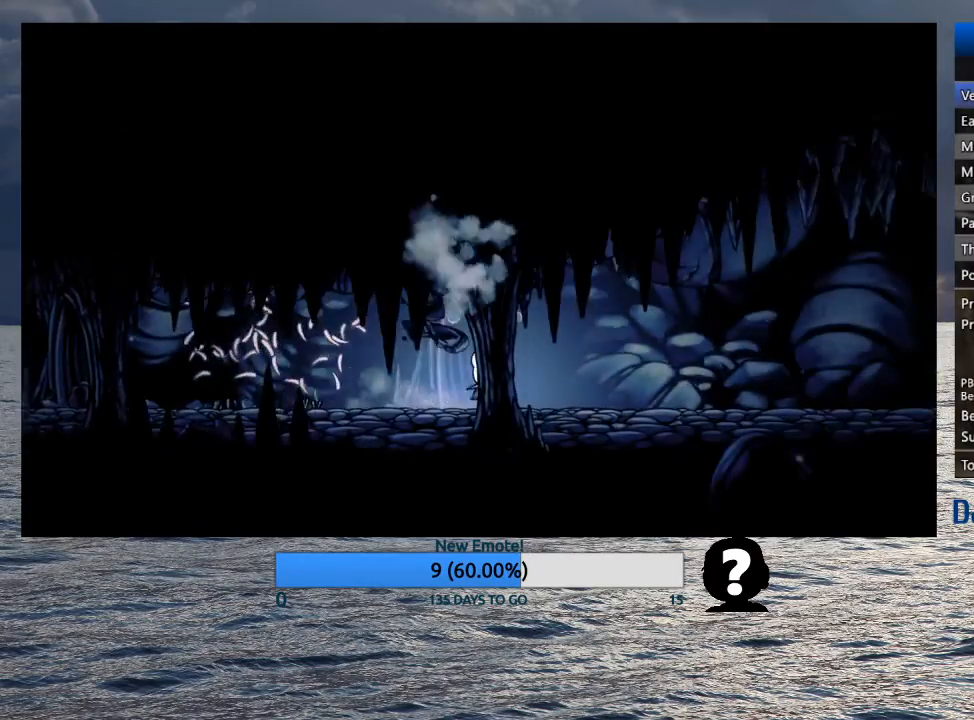
{"buttons": [], "left_stick": "right", "right_stick": "center", "events": []}
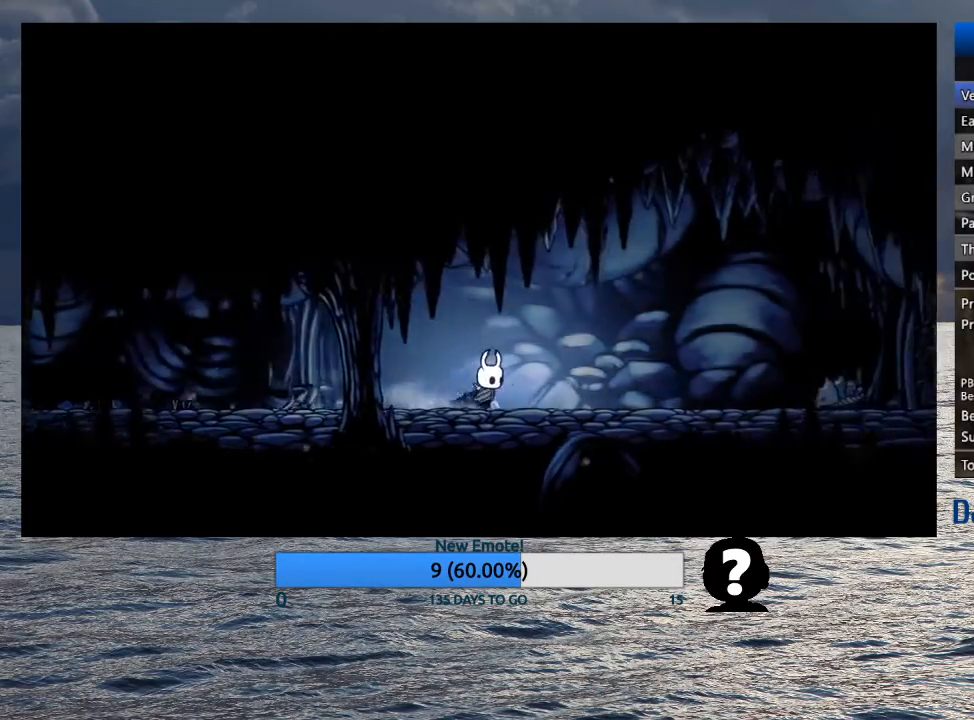
{"buttons": ["CROSS"], "left_stick": "right", "right_stick": "center", "events": [[333, "CROSS", "down"]]}
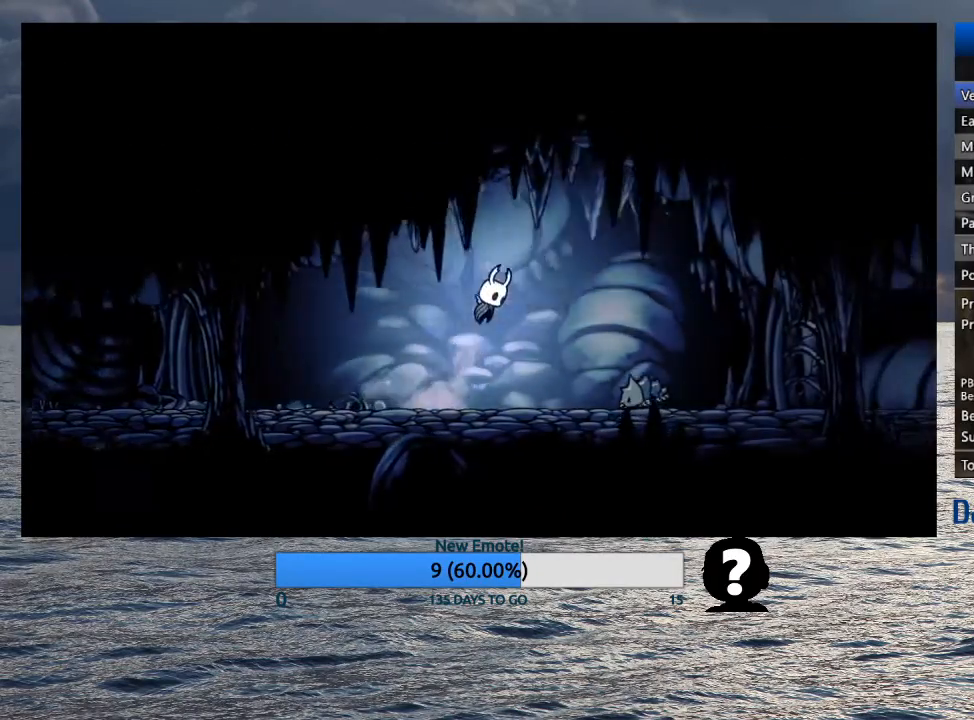
{"buttons": [], "left_stick": "down-right", "right_stick": "center", "events": [[67, "CROSS", "up"], [267, "SQUARE", "down"], [333, "left_stick", "down-right"], [400, "SQUARE", "up"]]}
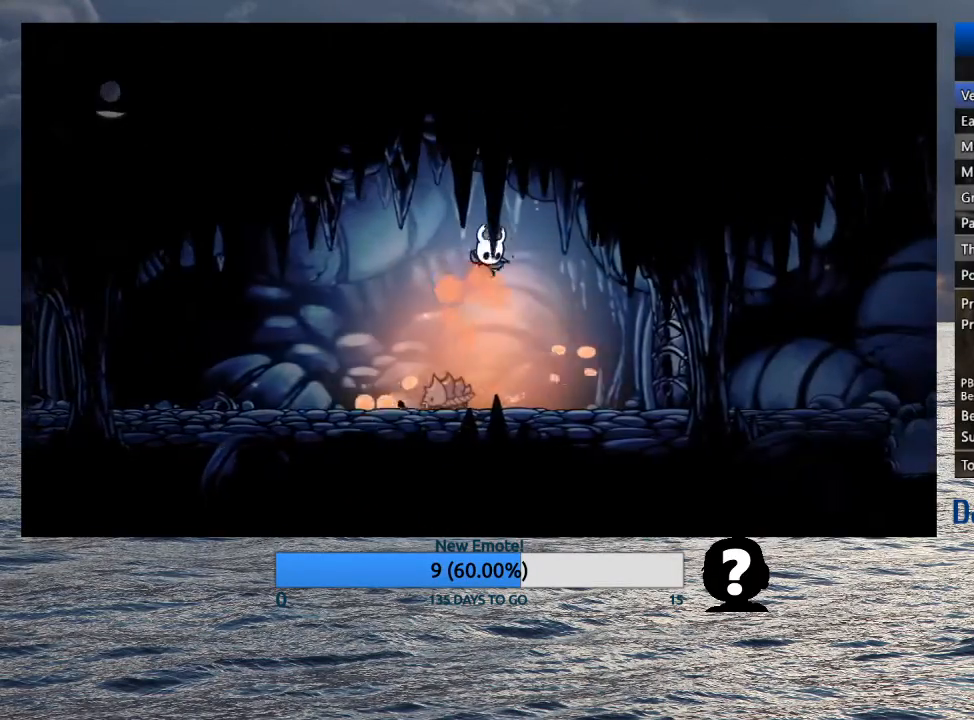
{"buttons": ["SQUARE"], "left_stick": "up-right", "right_stick": "center", "events": [[50, "left_stick", "right"], [233, "left_stick", "up-right"], [483, "SQUARE", "down"]]}
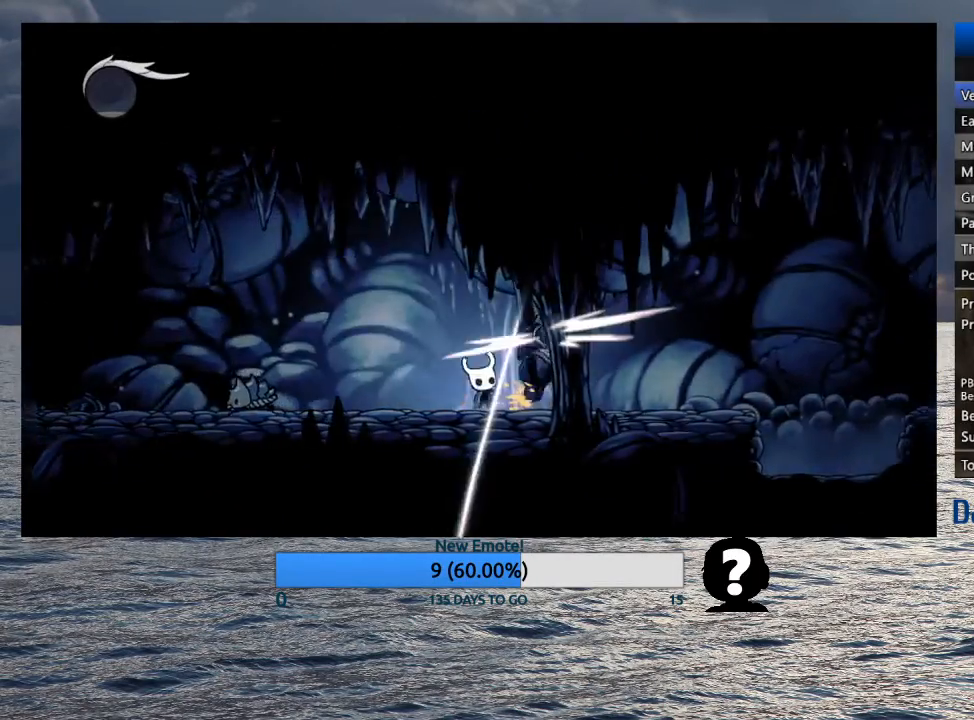
{"buttons": [], "left_stick": "up-right", "right_stick": "center", "events": [[67, "SQUARE", "up"]]}
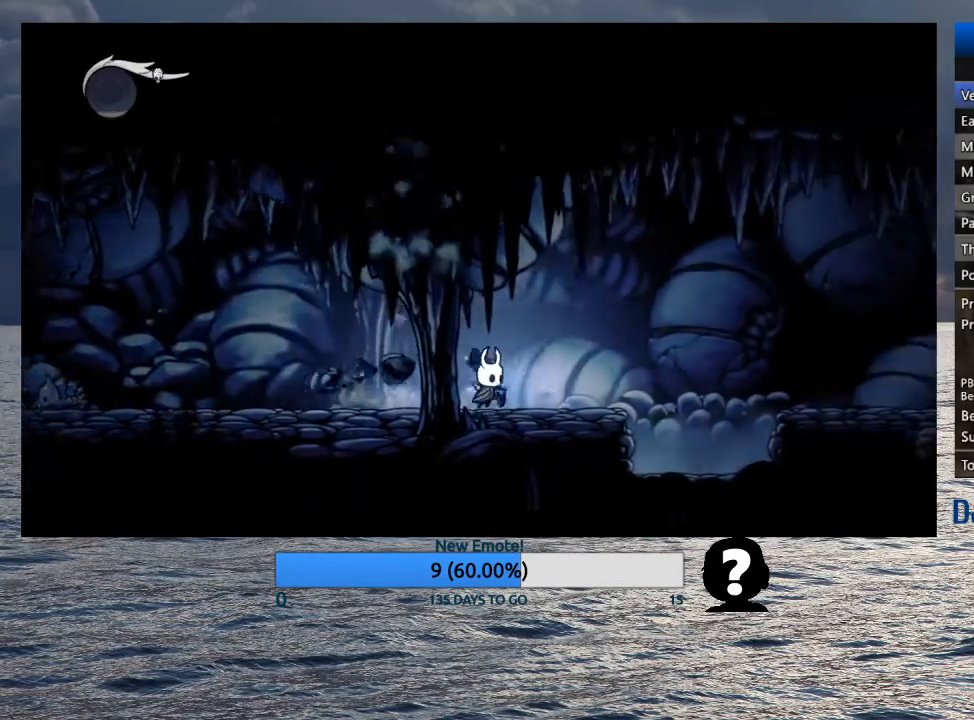
{"buttons": ["CROSS"], "left_stick": "right", "right_stick": "center", "events": [[167, "left_stick", "right"], [400, "CROSS", "down"]]}
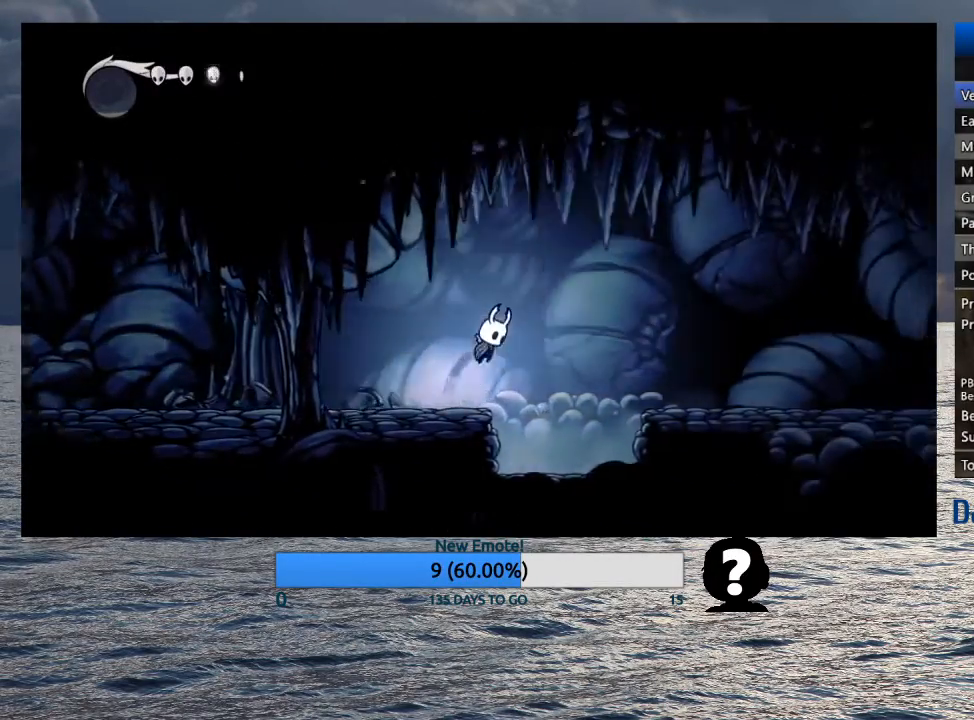
{"buttons": [], "left_stick": "right", "right_stick": "center", "events": [[400, "CROSS", "up"]]}
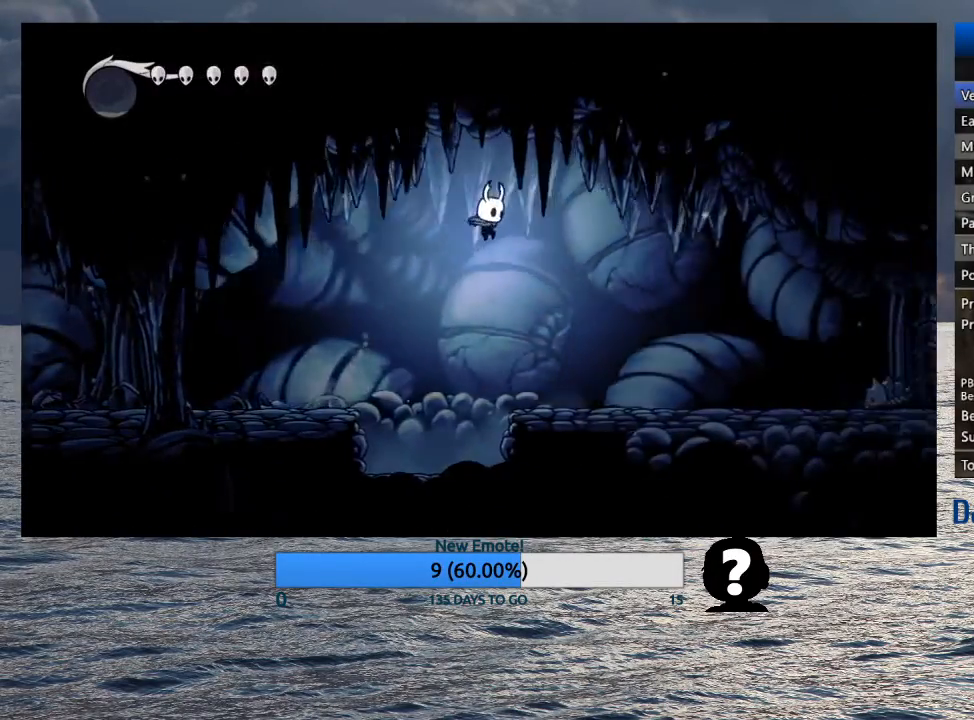
{"buttons": [], "left_stick": "right", "right_stick": "center", "events": []}
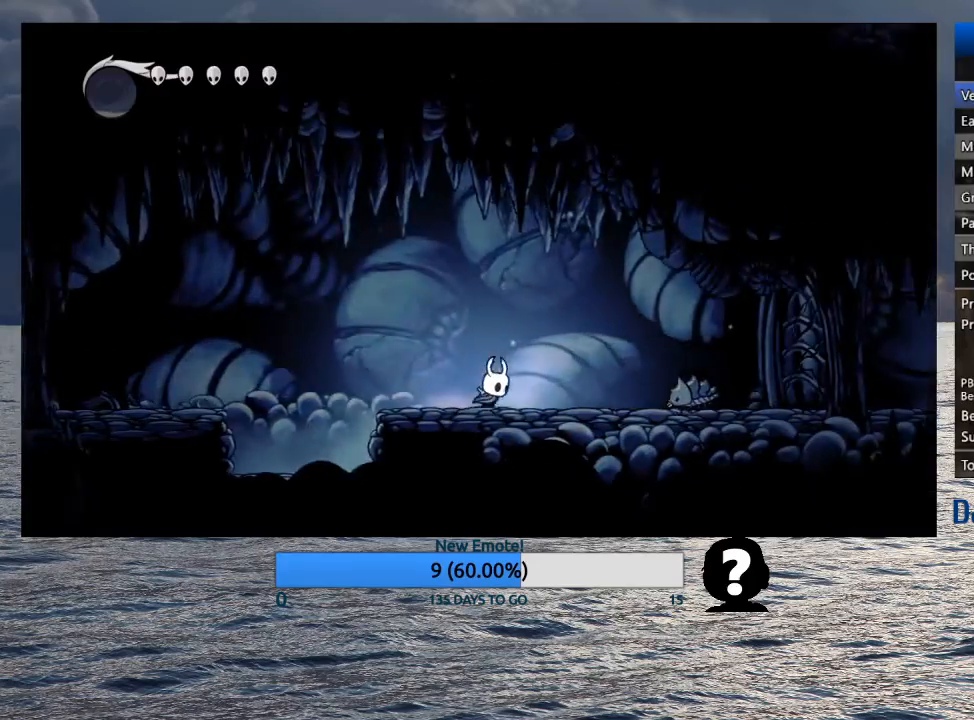
{"buttons": [], "left_stick": "right", "right_stick": "center", "events": [[150, "CROSS", "down"], [367, "CROSS", "up"]]}
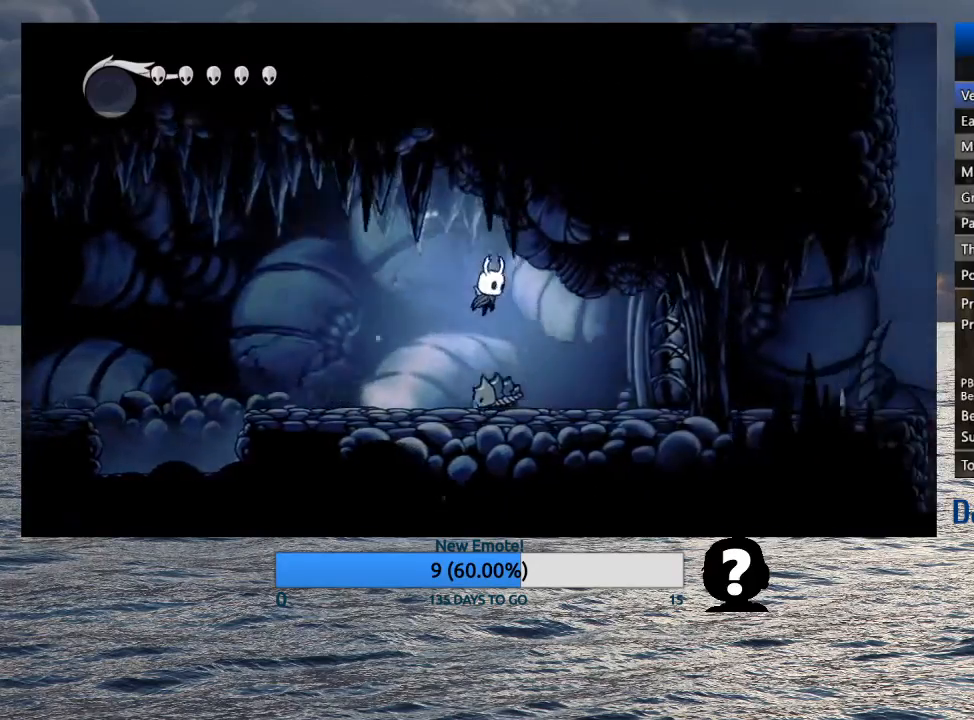
{"buttons": [], "left_stick": "right", "right_stick": "center", "events": [[117, "SQUARE", "down"], [217, "SQUARE", "up"]]}
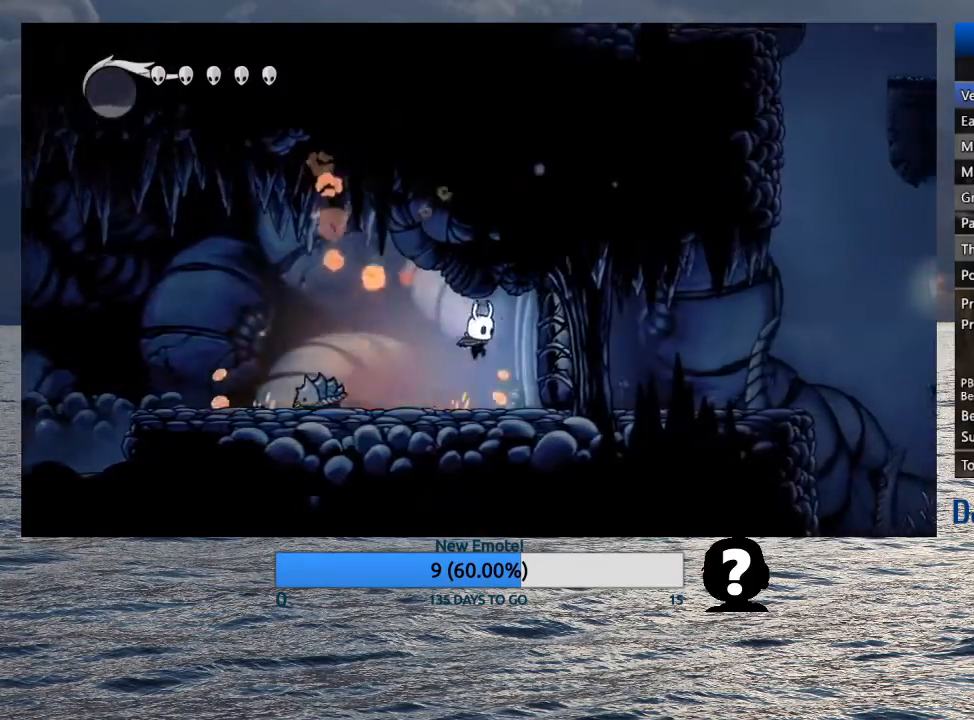
{"buttons": [], "left_stick": "right", "right_stick": "center", "events": [[67, "SQUARE", "down"], [167, "SQUARE", "up"]]}
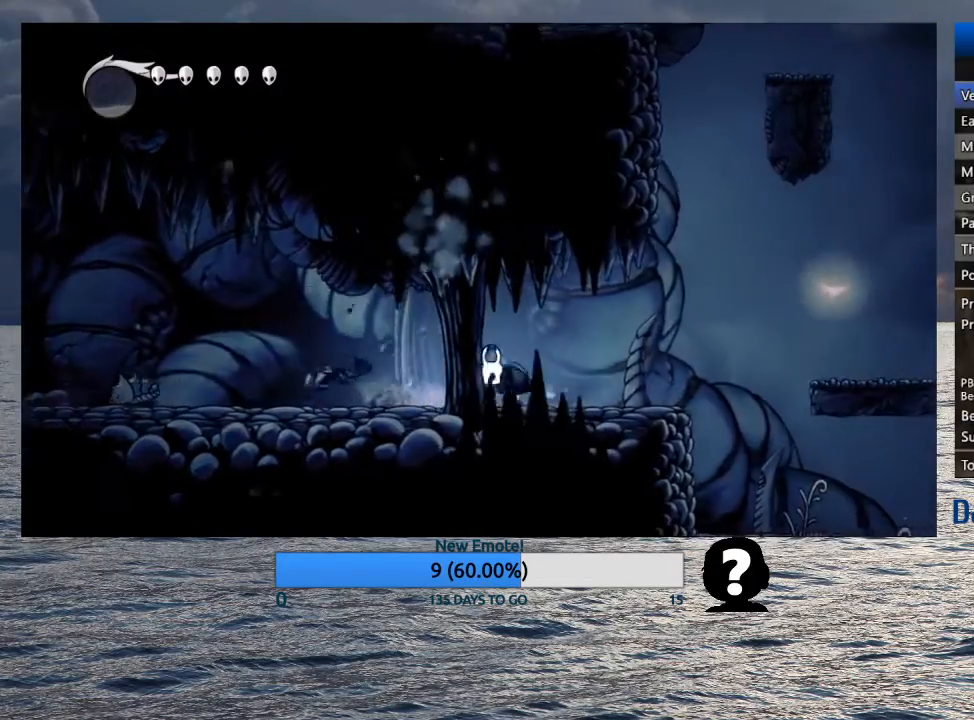
{"buttons": ["CROSS"], "left_stick": "right", "right_stick": "center", "events": [[450, "CROSS", "down"]]}
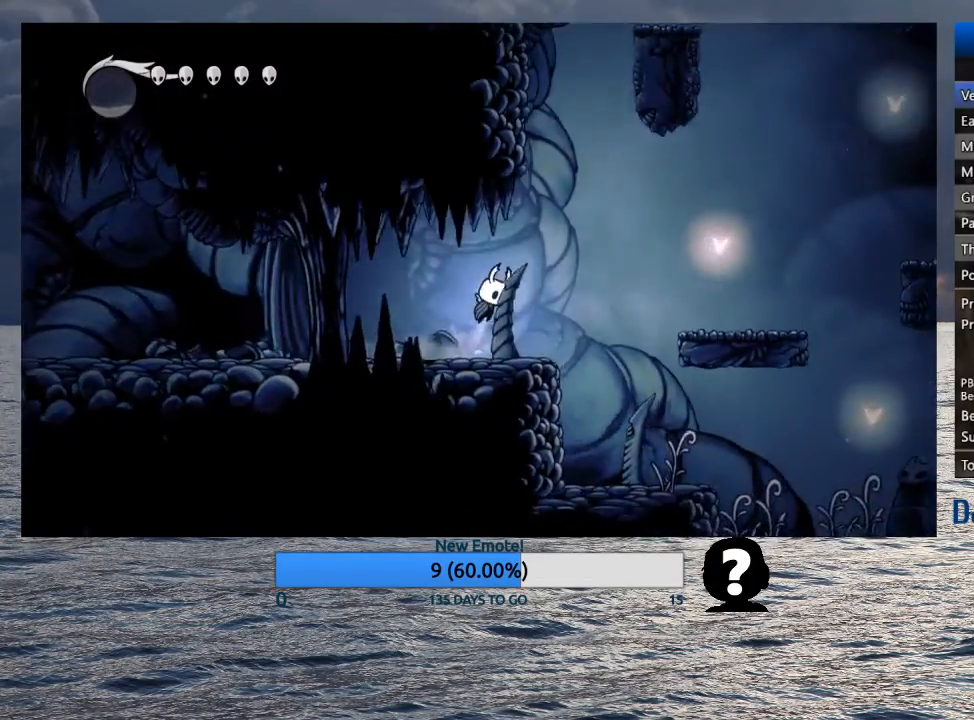
{"buttons": [], "left_stick": "right", "right_stick": "center", "events": [[333, "CROSS", "up"]]}
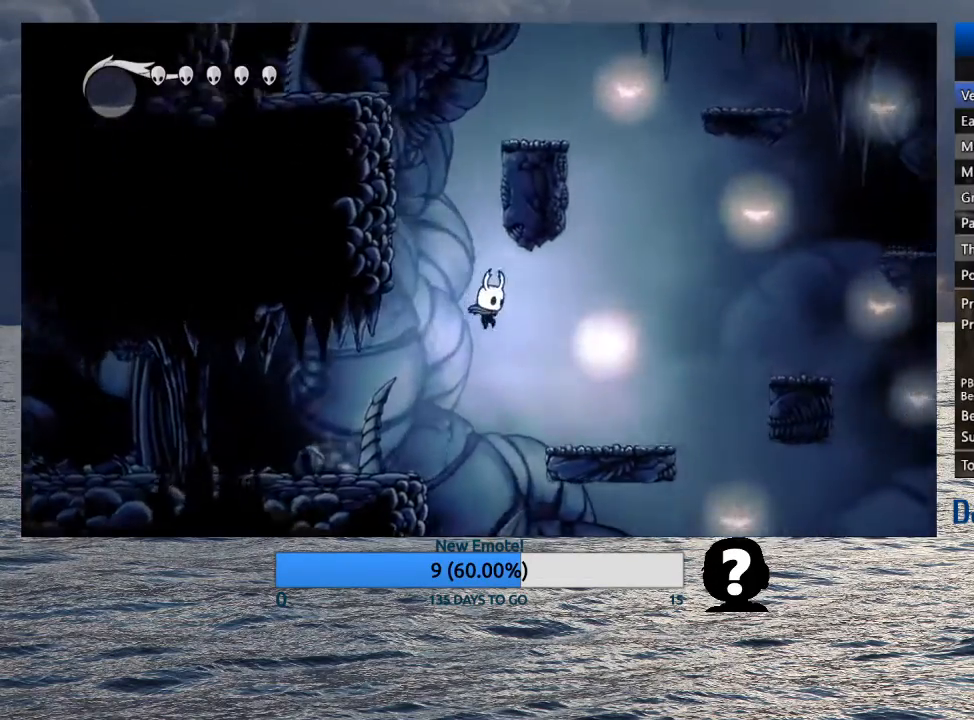
{"buttons": ["CROSS"], "left_stick": "right", "right_stick": "center", "events": [[267, "CROSS", "down"]]}
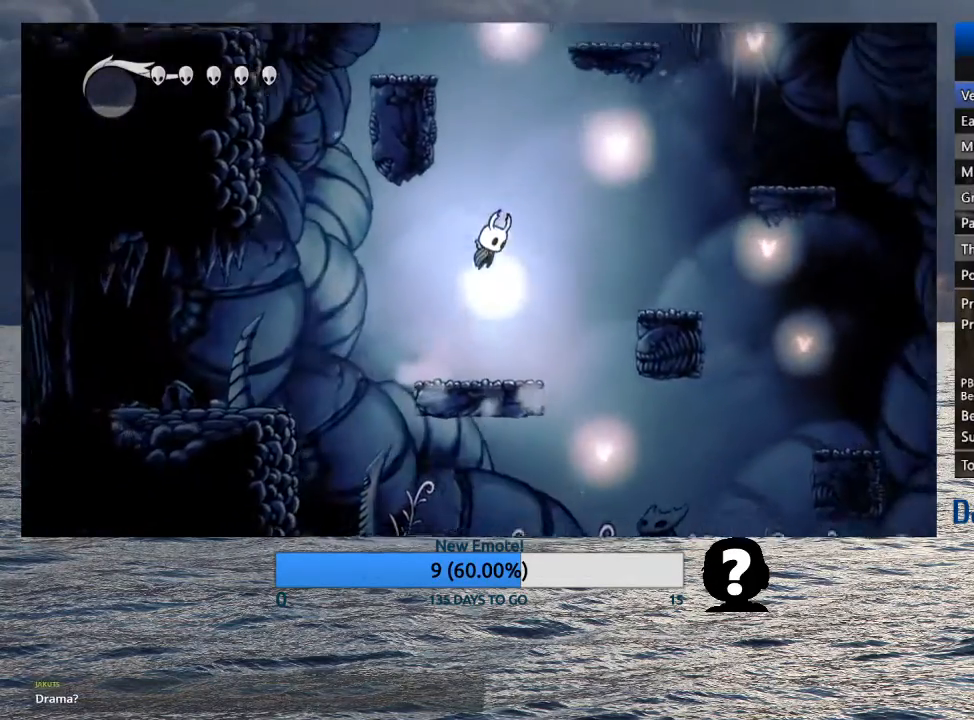
{"buttons": [], "left_stick": "right", "right_stick": "center", "events": [[283, "CROSS", "up"]]}
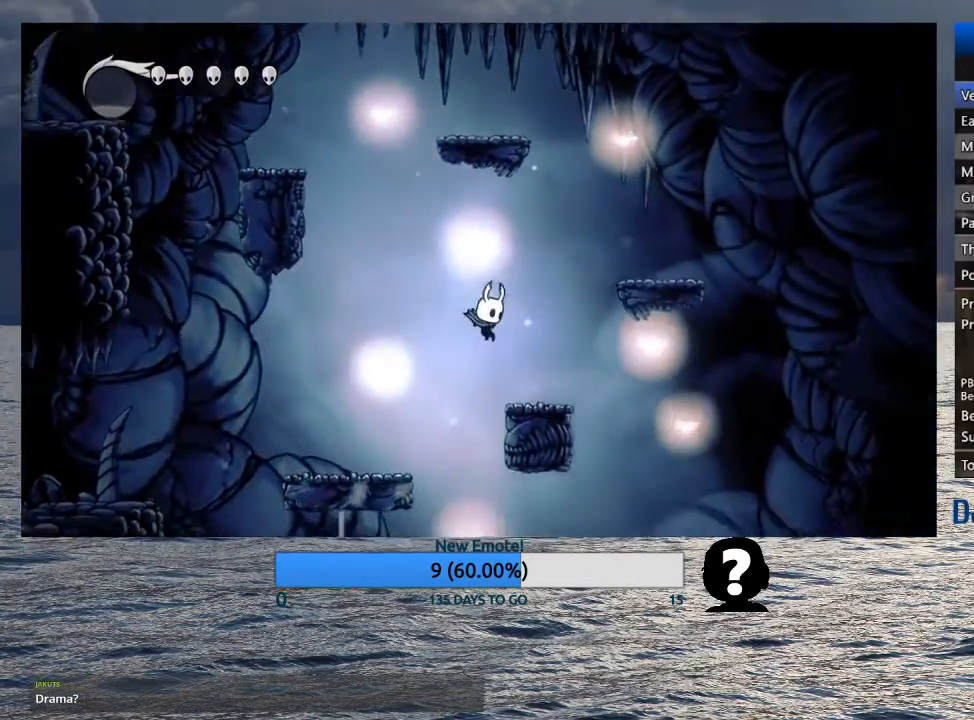
{"buttons": [], "left_stick": "right", "right_stick": "center", "events": [[133, "CROSS", "down"], [450, "CROSS", "up"]]}